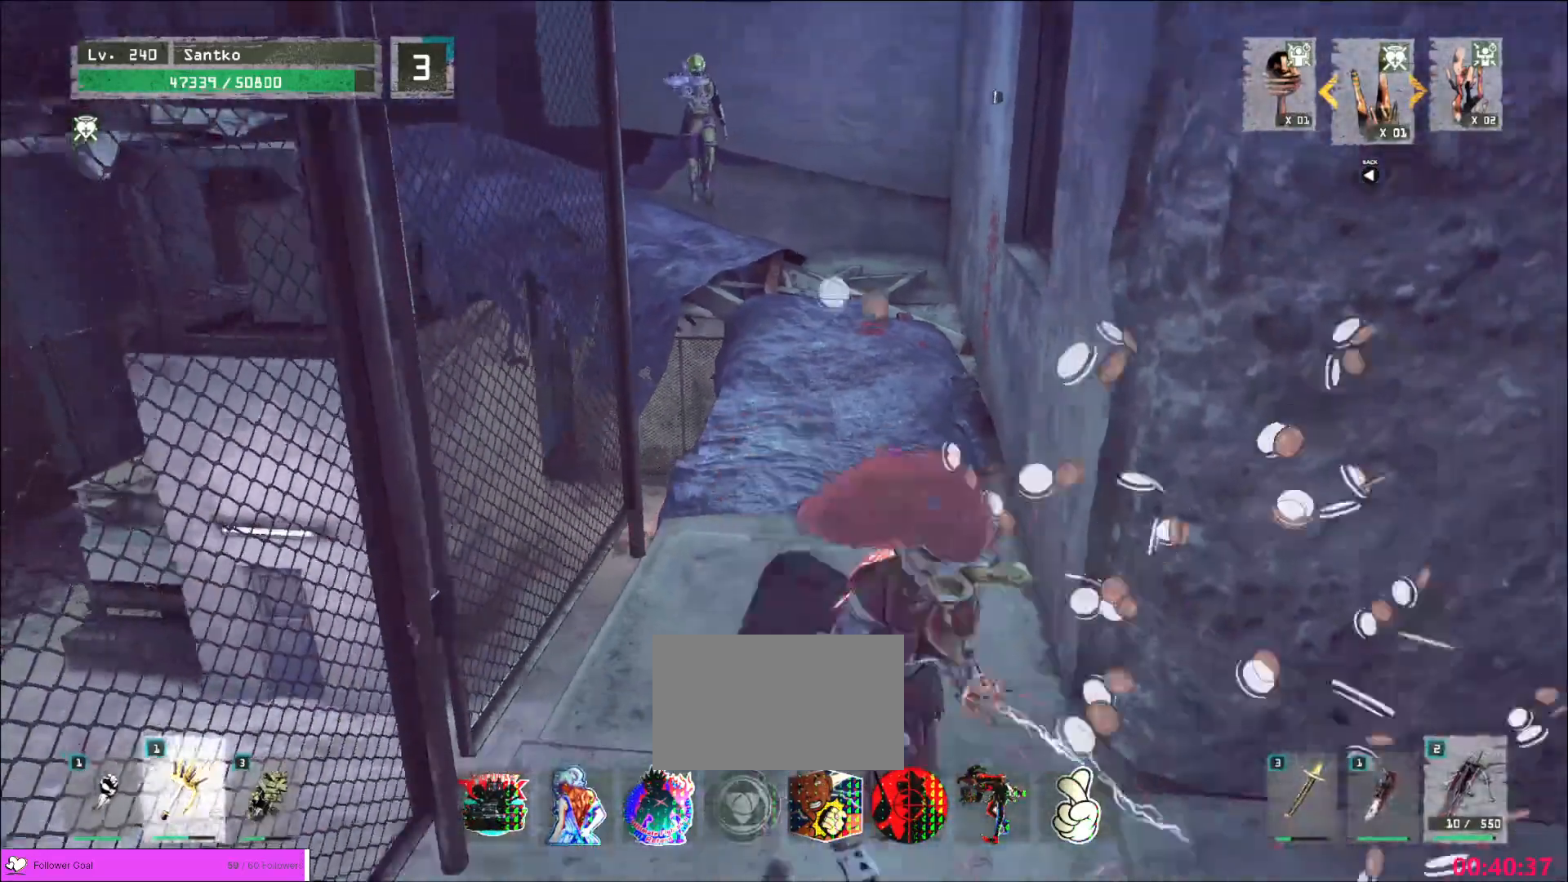
Gameplay with keyboard and mouse; each line is a JSON object with the keys and mouse buttons held at the frame after it. "events" lists presses ("down") and releases ("up") of "1", "2", "3", "4", "5", "a", "alt", "b", "c", "ctrl", "d", "e", "f", "g", "q", "r", "s", "shift", "space", "t", "tab", "v", "w", "x", "z", "mouse_left", "mouse_wheel", "mouse_right", "mouse_mb4" and "mouse_mb5" between this image and that frame as [ms after this image, input, new state], when the widget could be followed in between. "mouse_left", "mouse_wheel", "mouse_right", "mouse_mb4", "mouse_mb5" = the "left", "wheel", "right", "mb4", "mb5" buttons of the "mouse" list. No other keys are recorded. "wheel" means that the mouse wheel is clicked or scrolled. Not read: mouse_move.
{"keys": ["d"], "mouse": [], "events": [[160, "s", "up"], [280, "w", "down"], [440, "w", "up"]]}
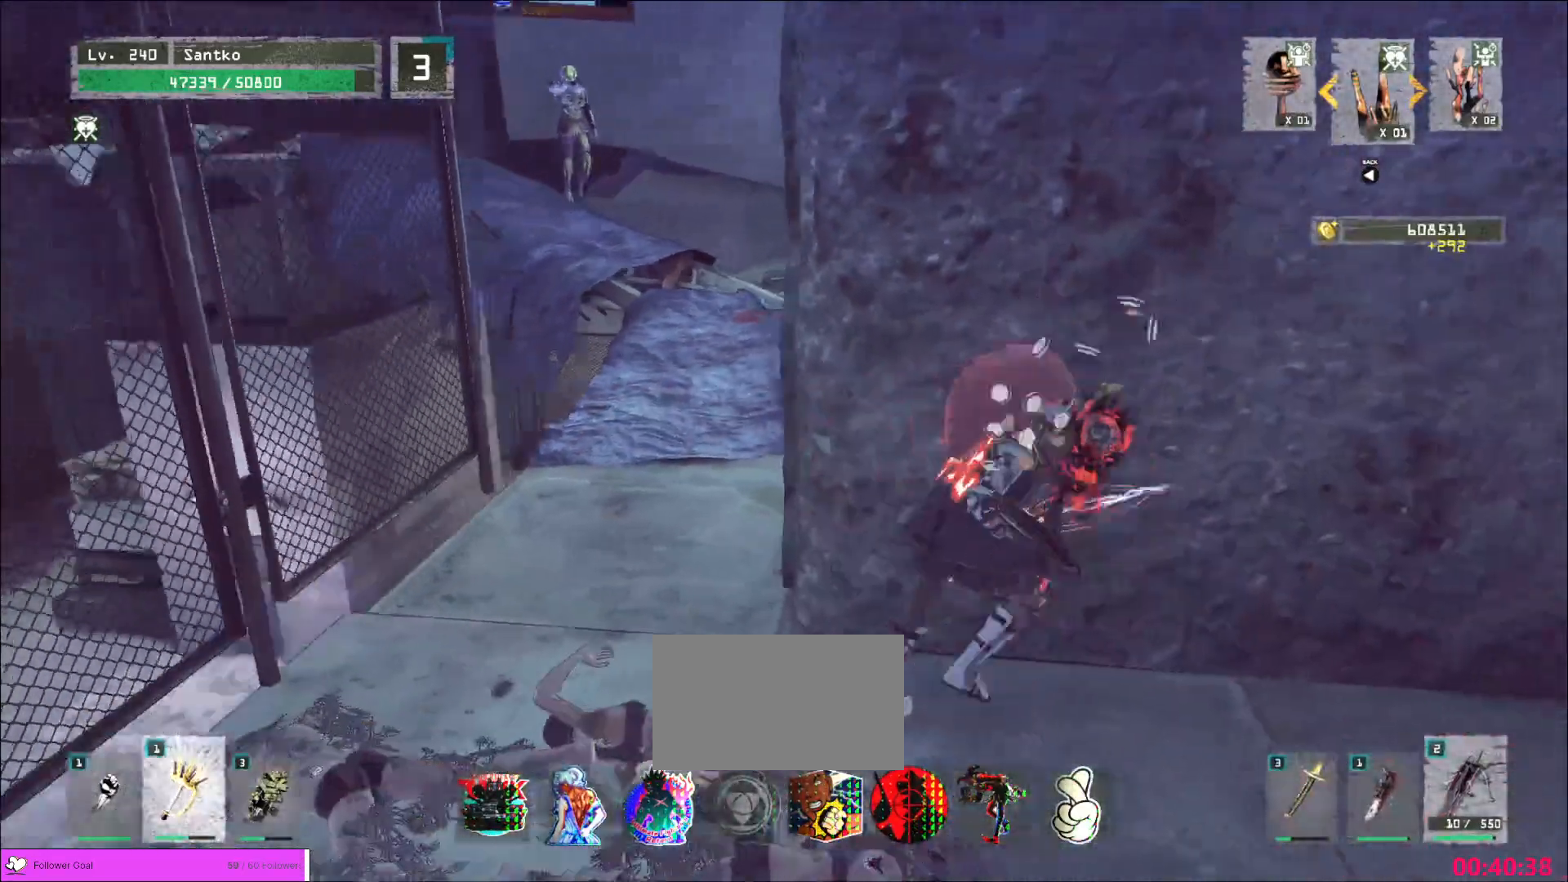
{"keys": [], "mouse": [], "events": [[40, "d", "up"]]}
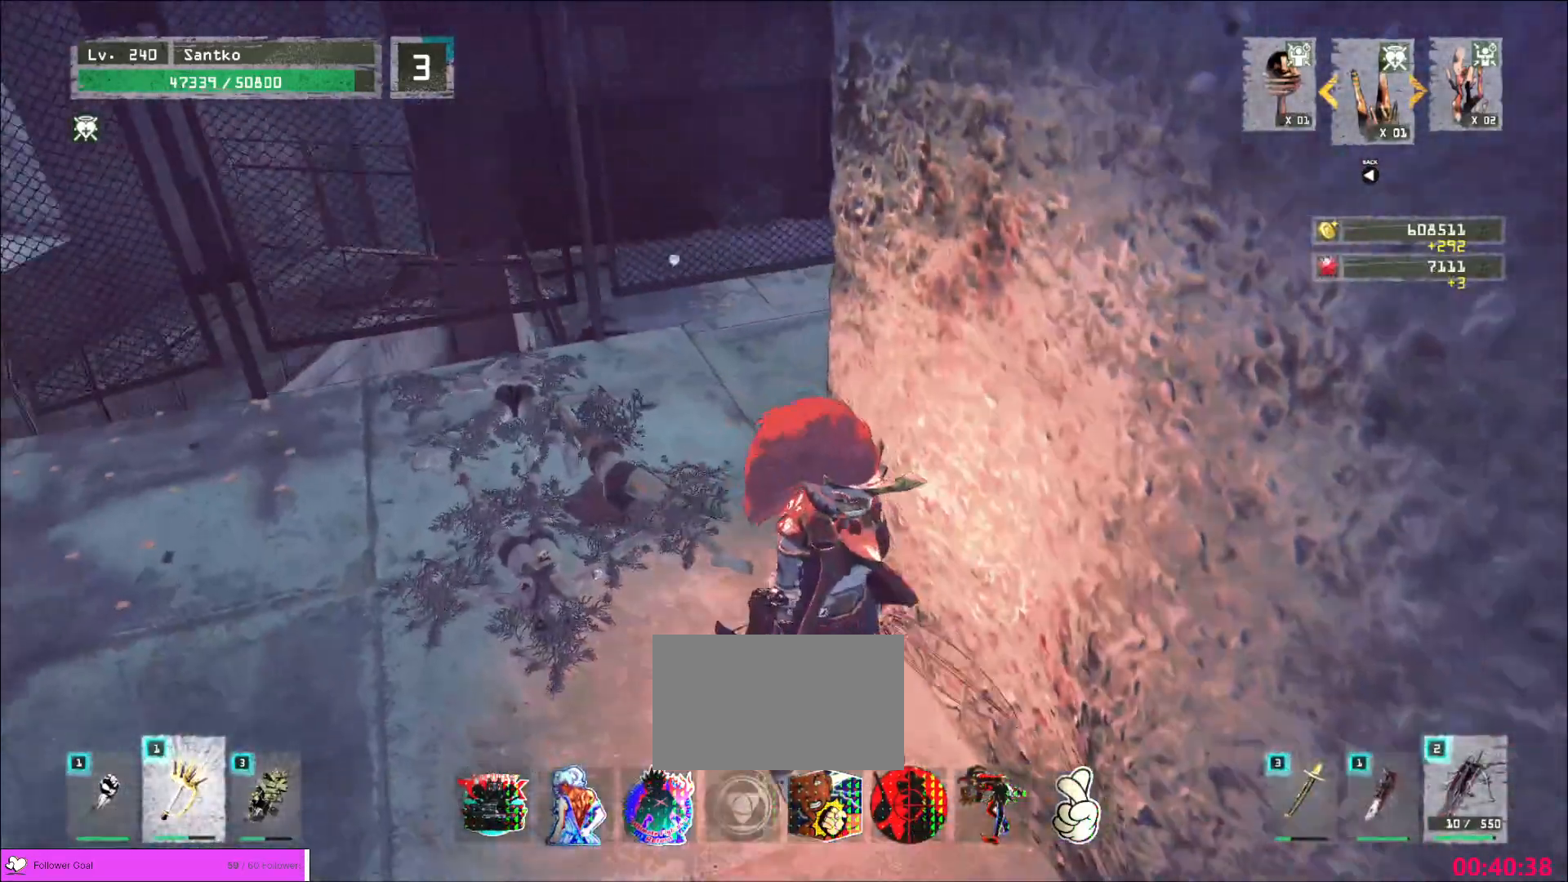
{"keys": ["a"], "mouse": [], "events": [[400, "a", "down"]]}
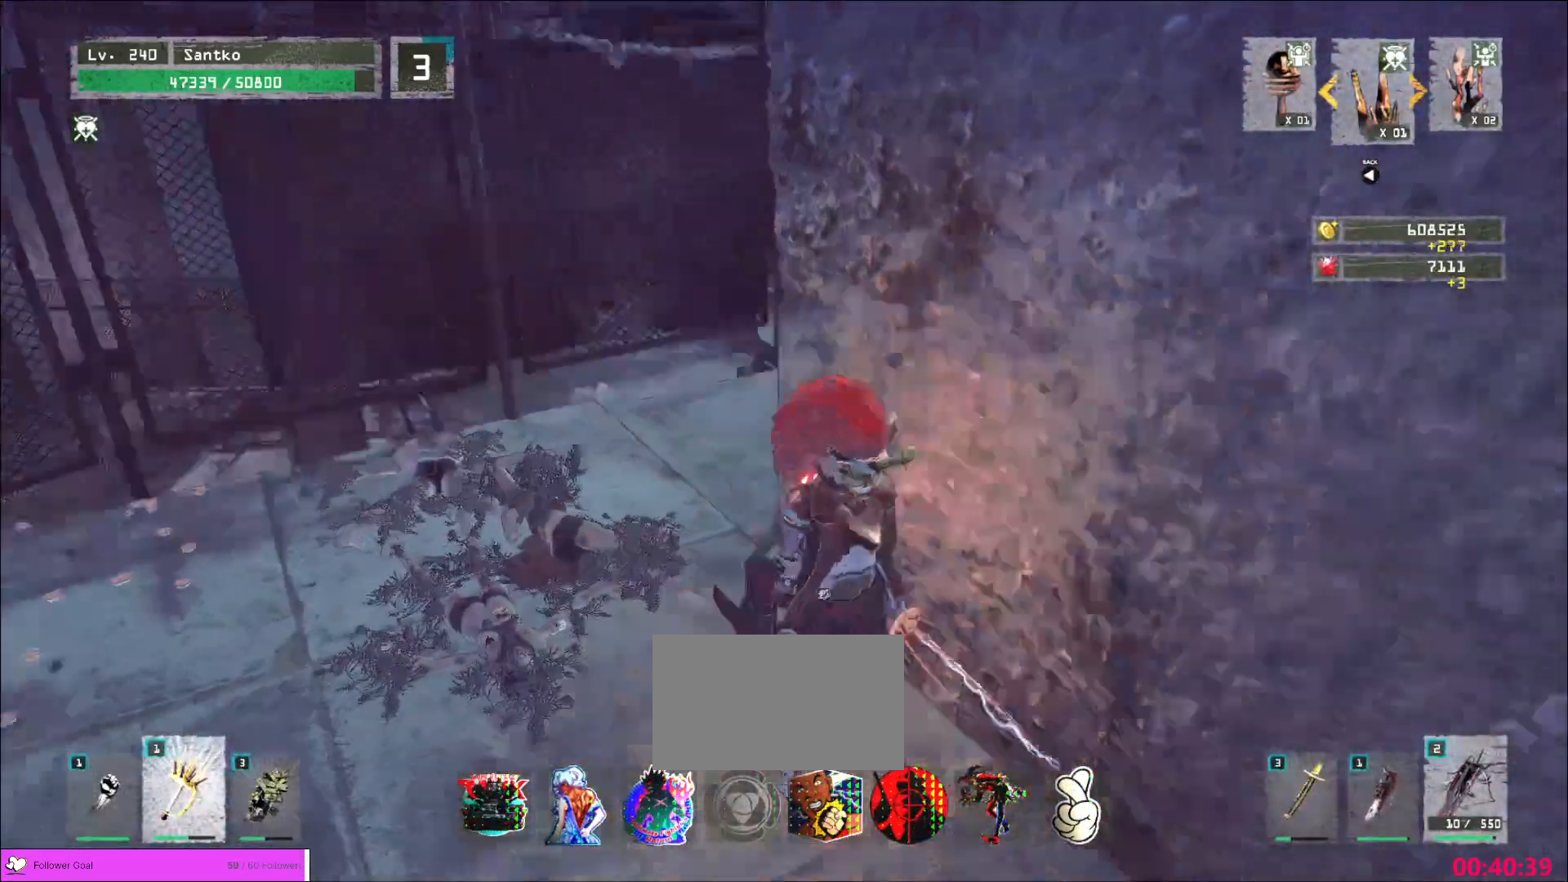
{"keys": ["w"], "mouse": [], "events": [[120, "a", "up"], [360, "w", "down"]]}
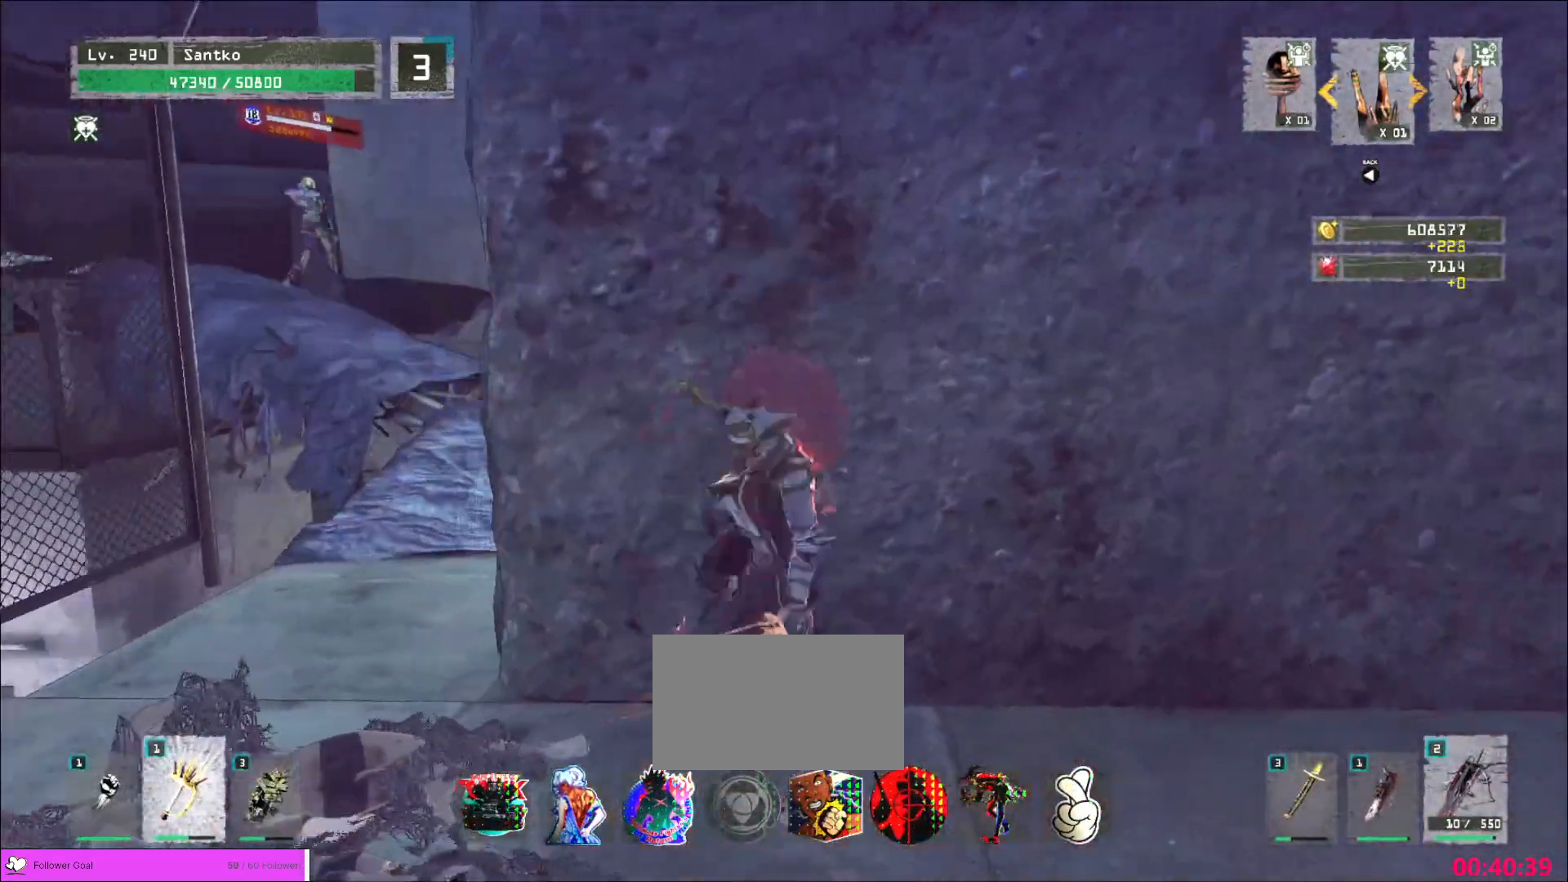
{"keys": ["a"], "mouse": [], "events": [[40, "w", "up"], [280, "a", "down"]]}
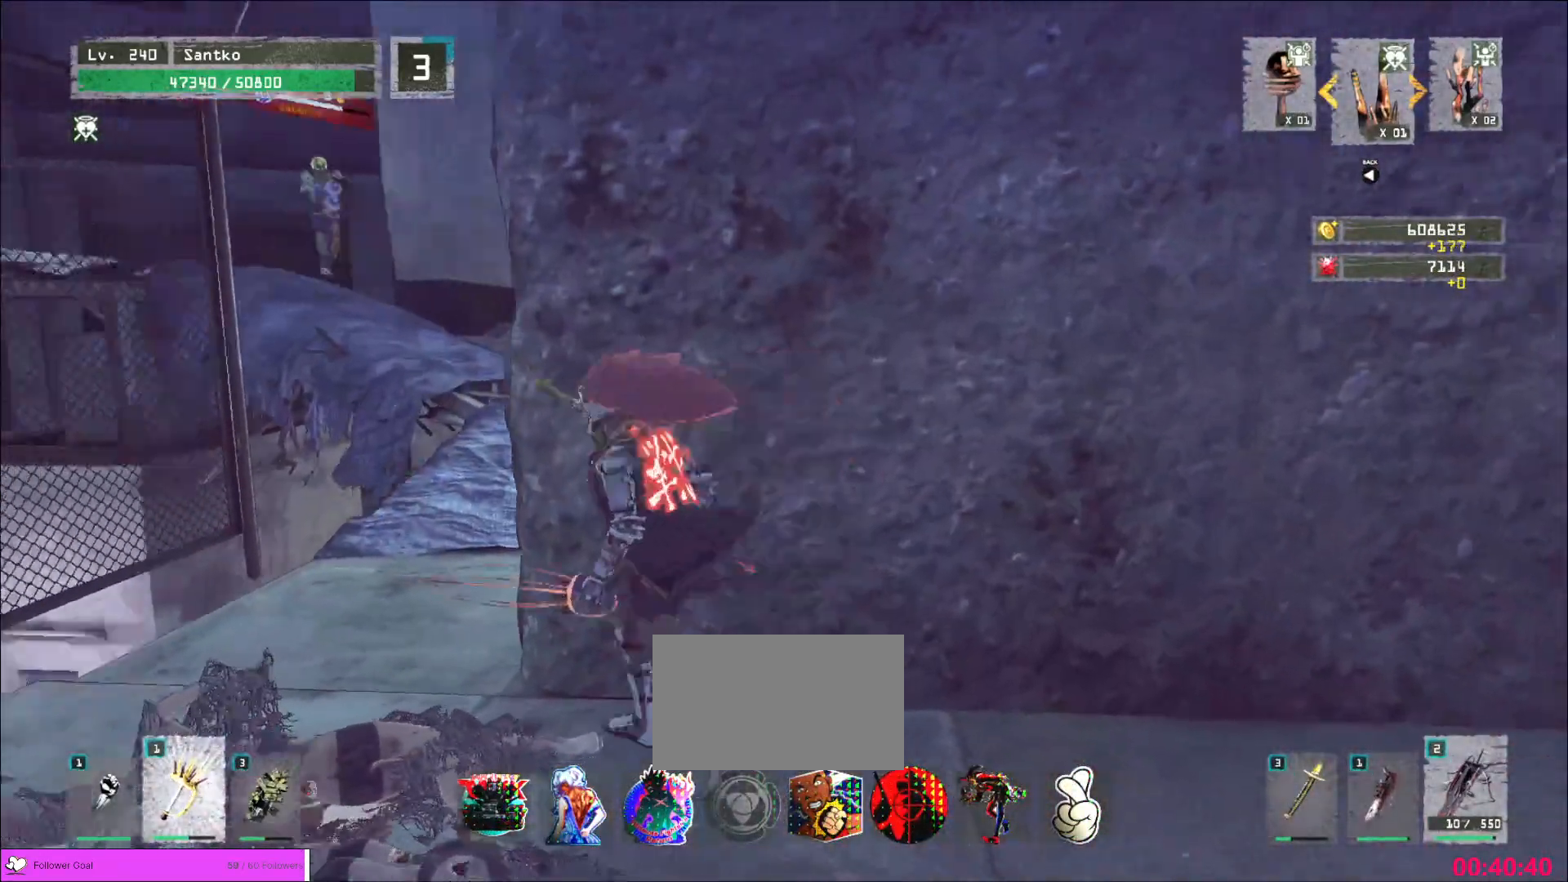
{"keys": ["w"], "mouse": [], "events": [[80, "w", "down"], [200, "a", "up"], [280, "q", "down"], [320, "q", "up"]]}
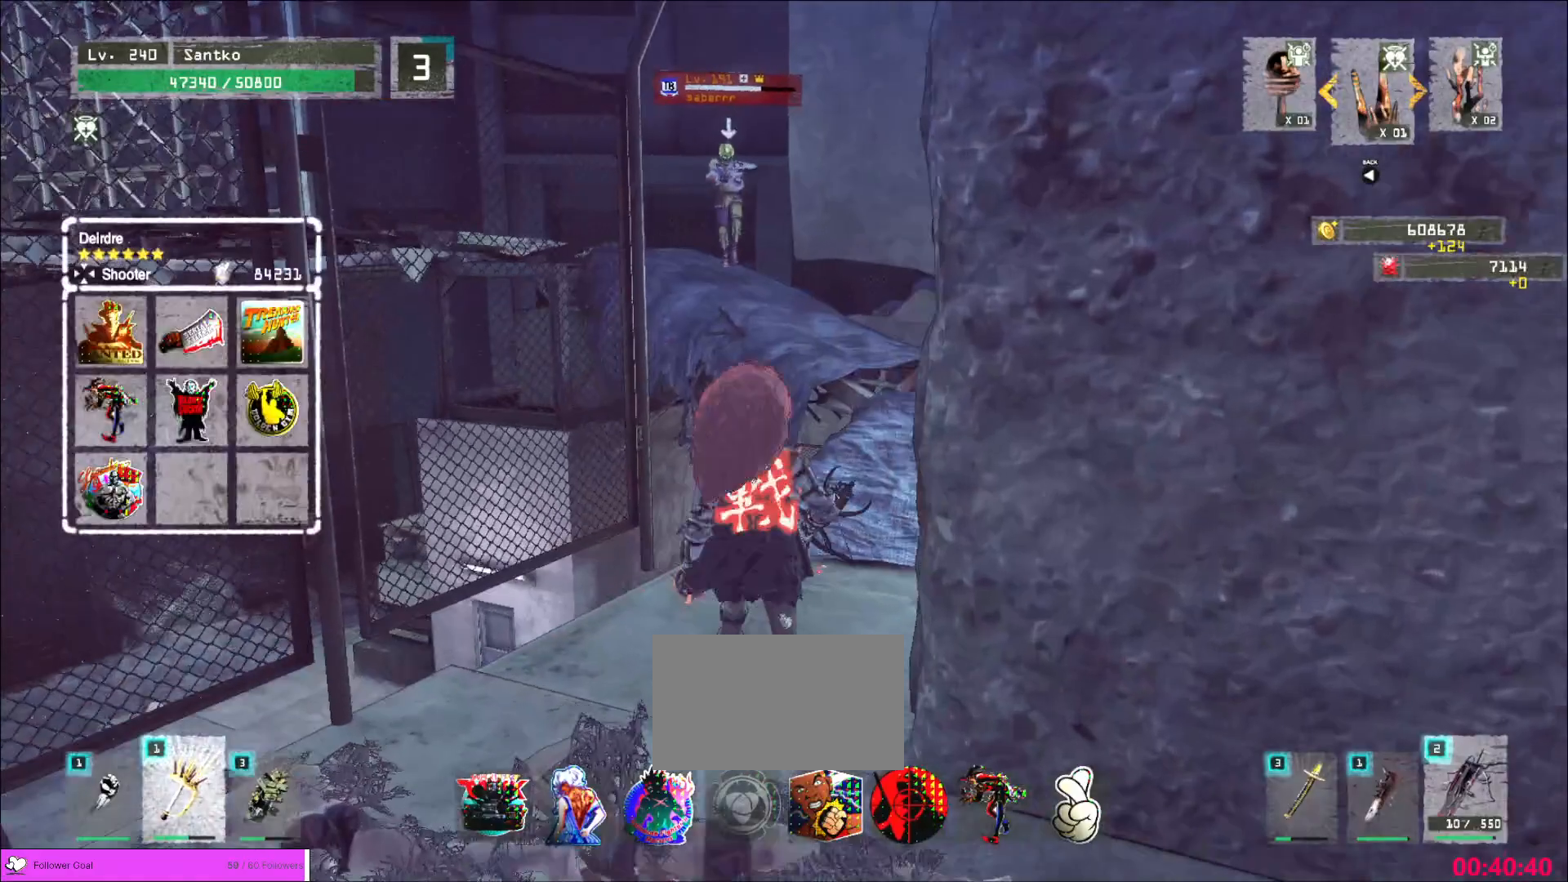
{"keys": ["w"], "mouse": [], "events": [[400, "a", "down"], [480, "a", "up"]]}
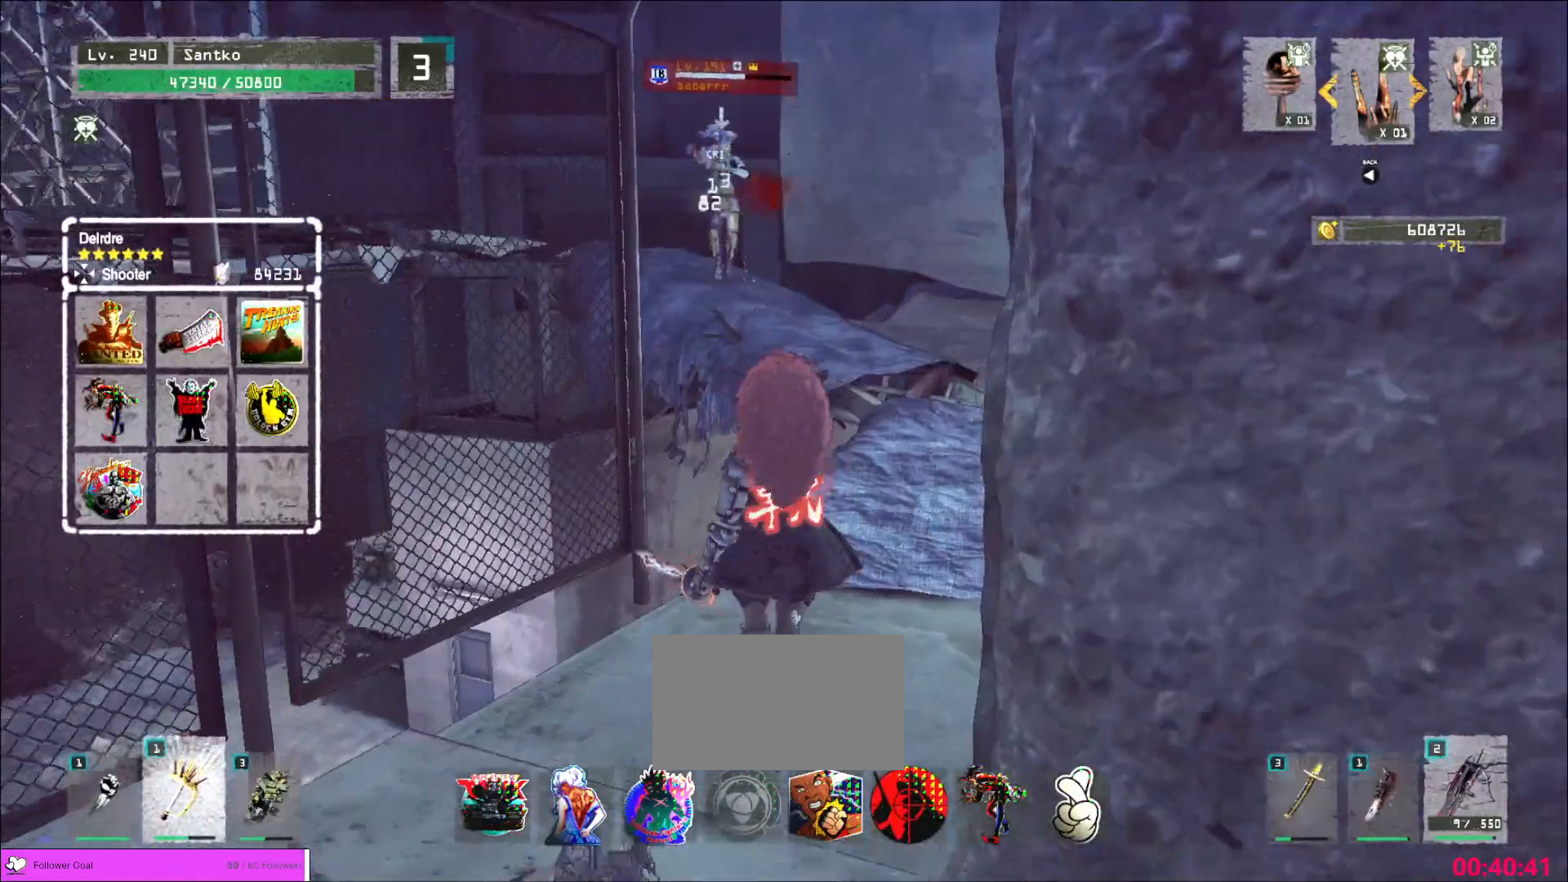
{"keys": [], "mouse": [], "events": [[320, "w", "up"]]}
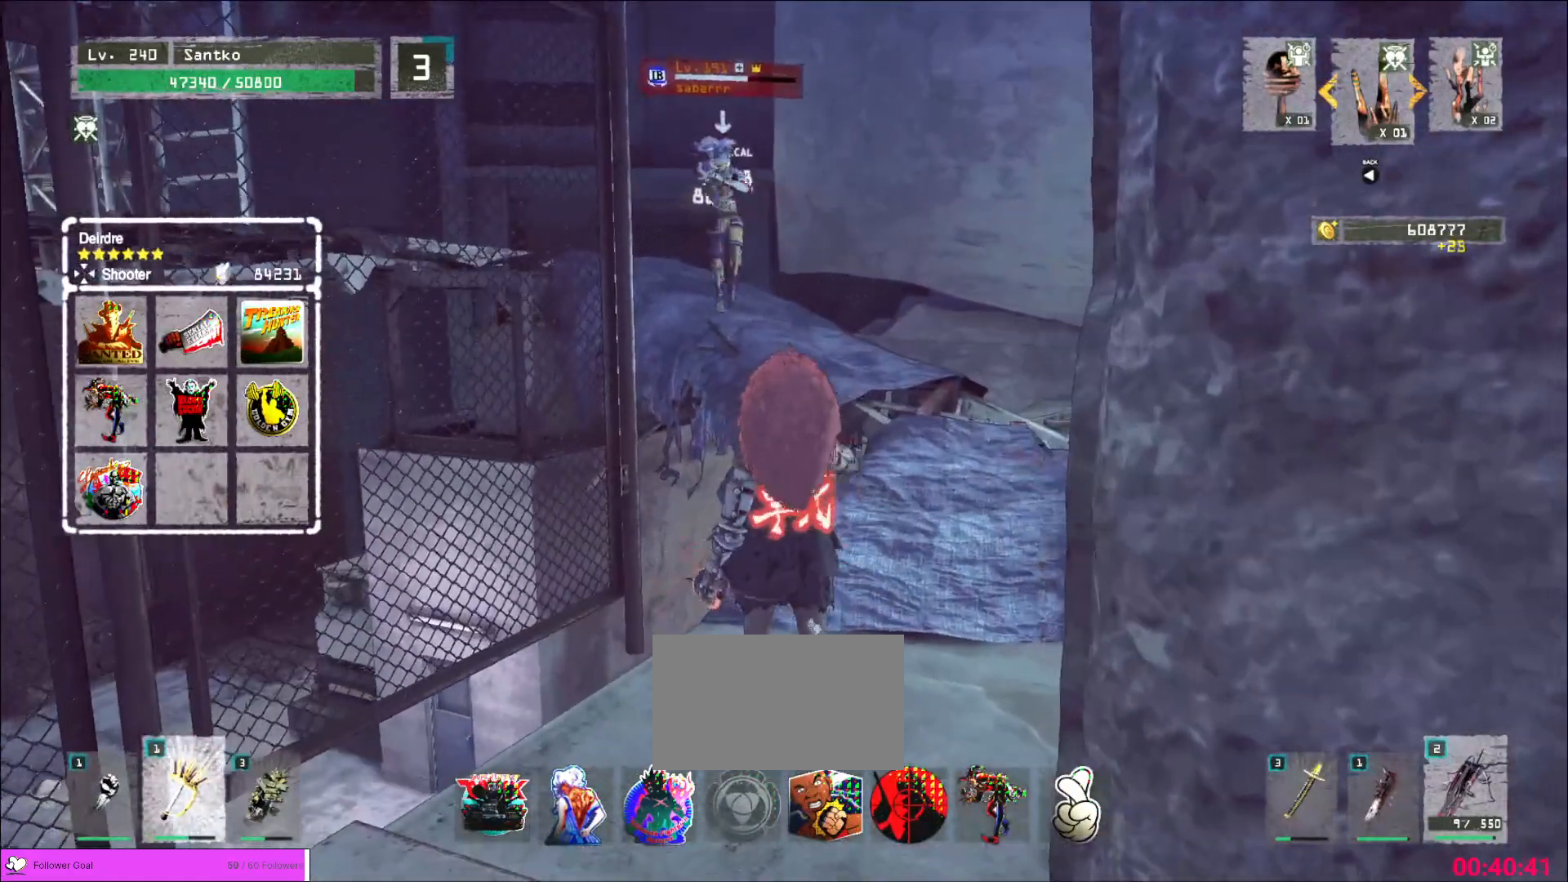
{"keys": ["a", "s"], "mouse": [], "events": [[200, "s", "down"], [240, "a", "down"]]}
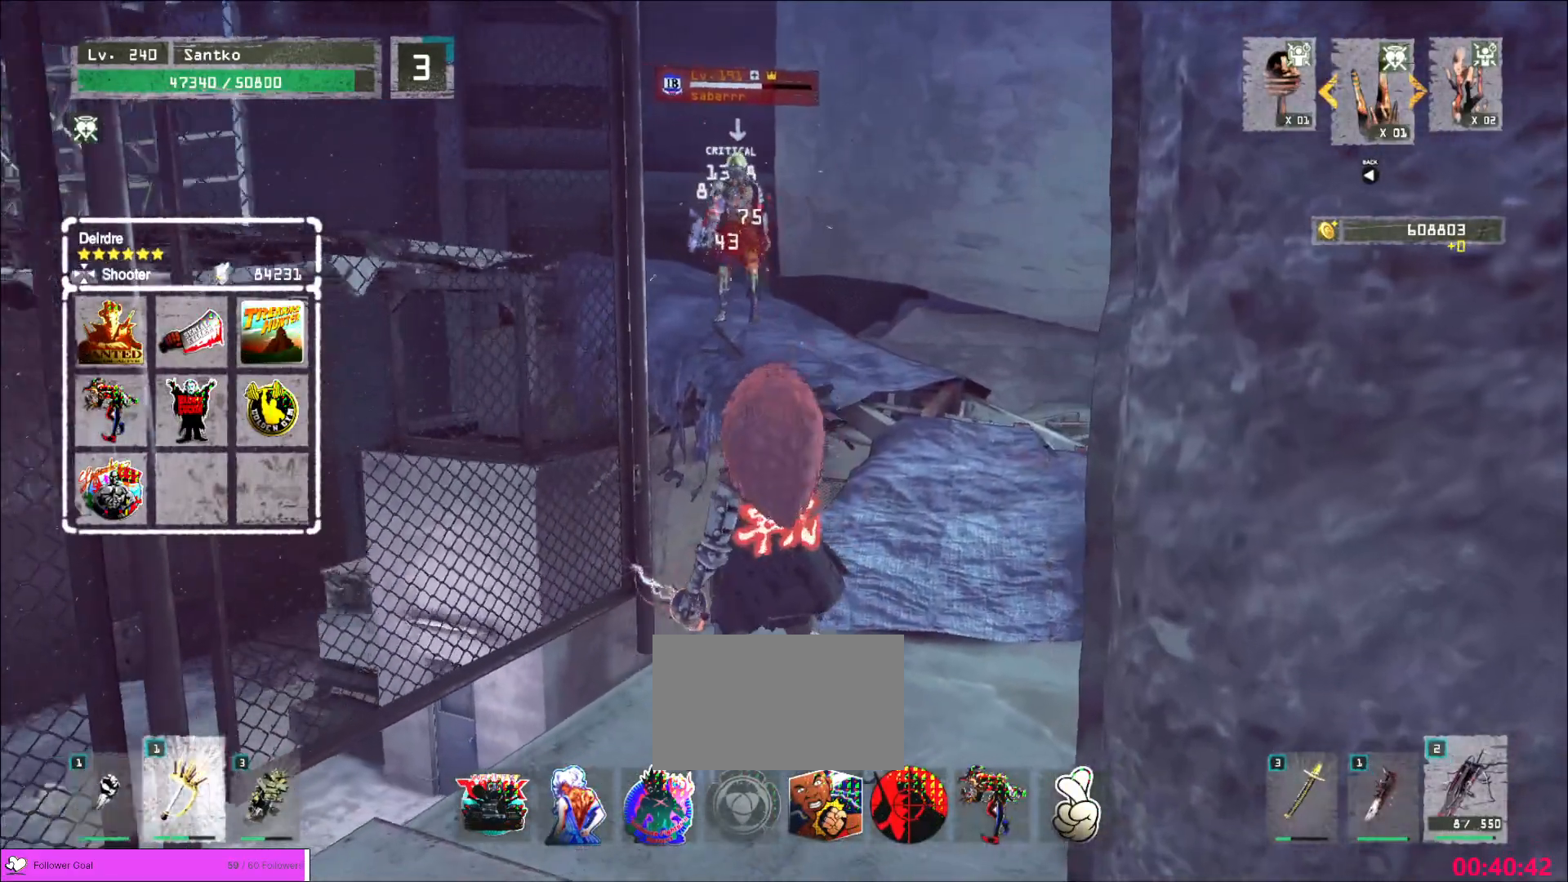
{"keys": ["q", "s"], "mouse": [], "events": [[80, "s", "up"], [200, "2", "down"], [240, "2", "up"], [360, "s", "down"], [440, "a", "up"], [520, "q", "down"]]}
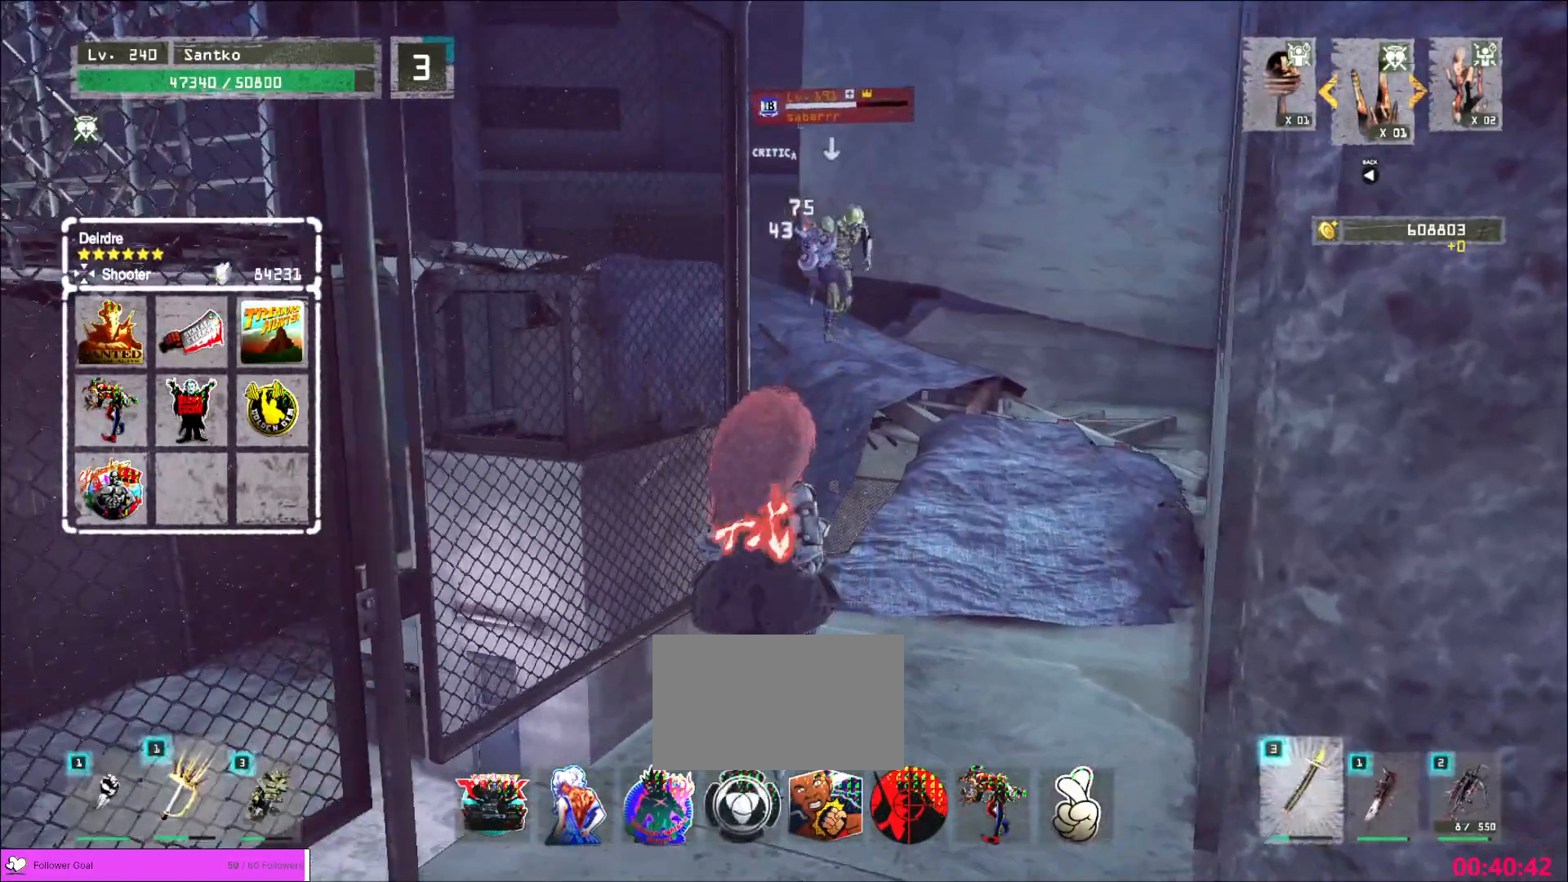
{"keys": ["d", "s"], "mouse": [], "events": [[120, "q", "up"], [160, "d", "down"]]}
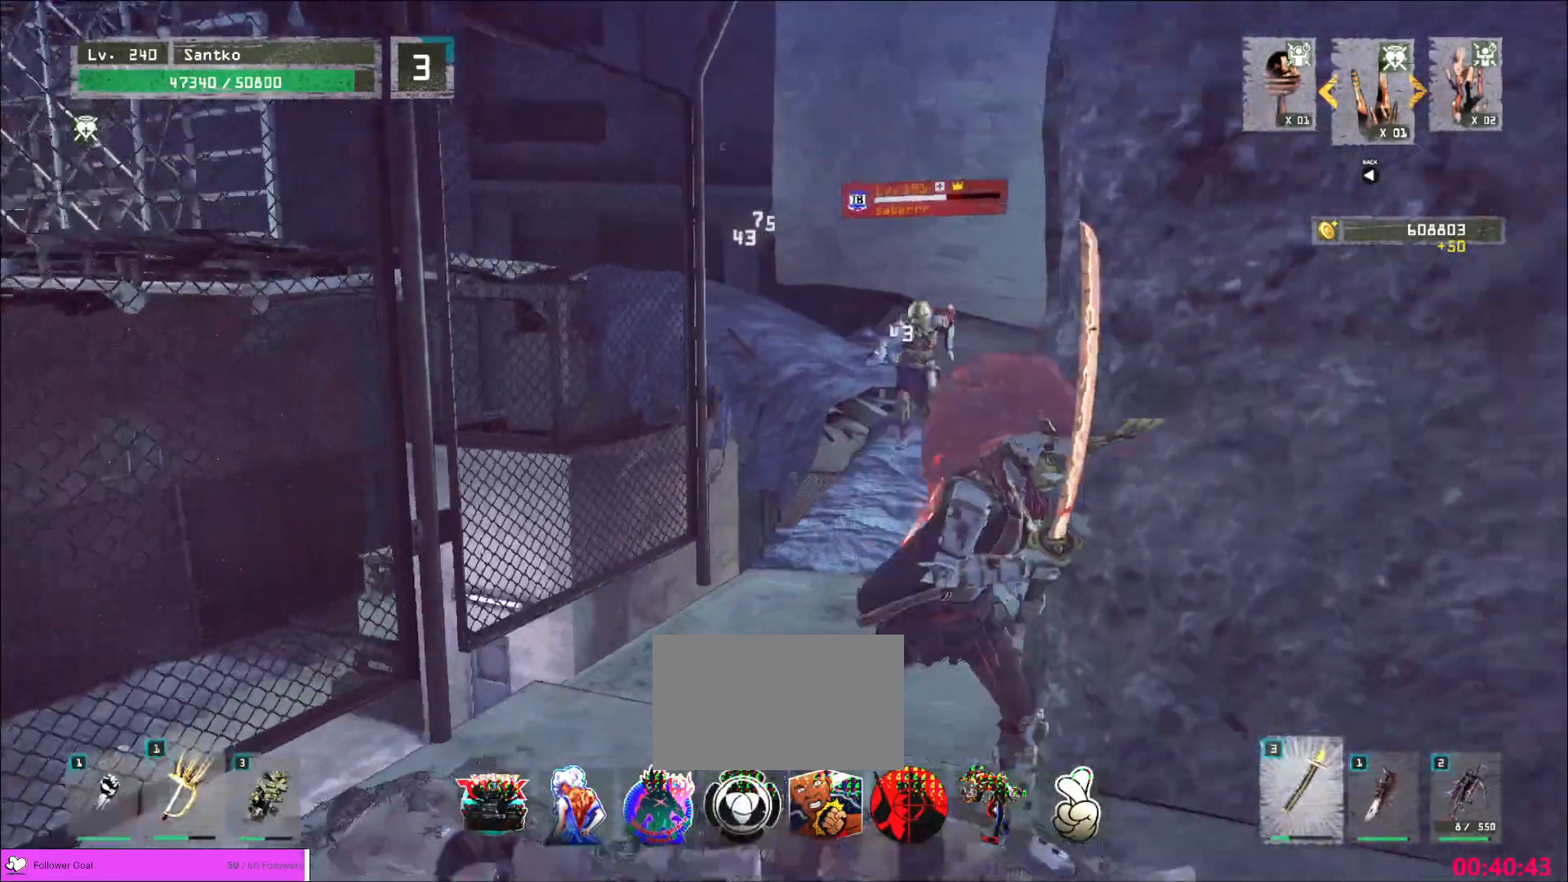
{"keys": ["a", "w"], "mouse": [], "events": [[80, "s", "up"], [200, "d", "up"], [360, "w", "down"], [480, "a", "down"]]}
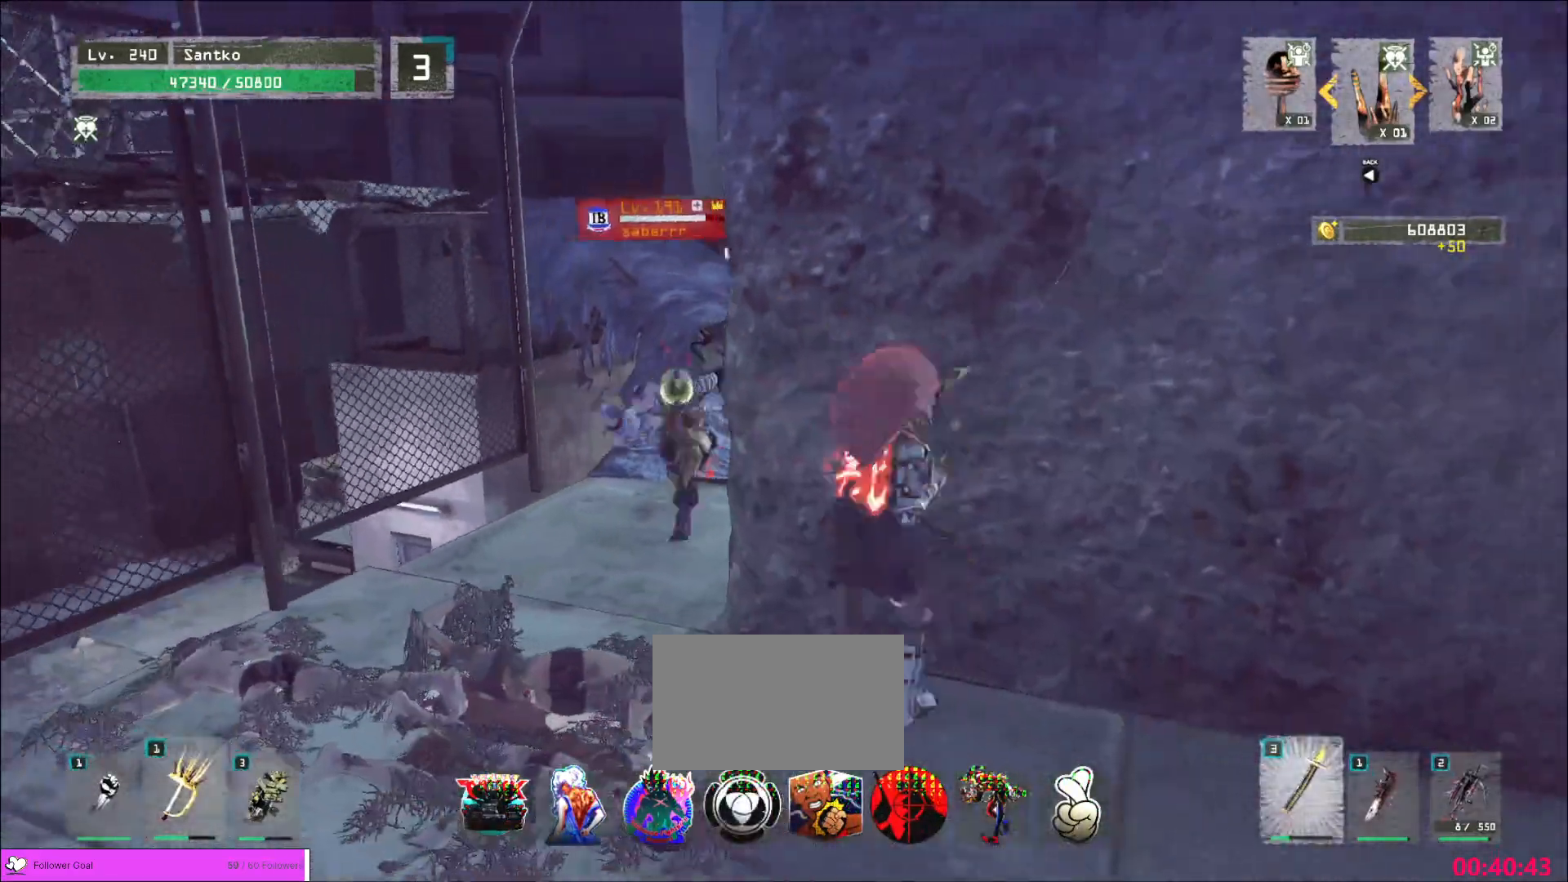
{"keys": ["w"], "mouse": ["left"], "events": [[80, "w", "up"], [240, "s", "down"], [320, "a", "up"], [320, "d", "down"], [400, "s", "up"], [440, "w", "down"], [480, "d", "up"], [480, "mouse_left", "down"]]}
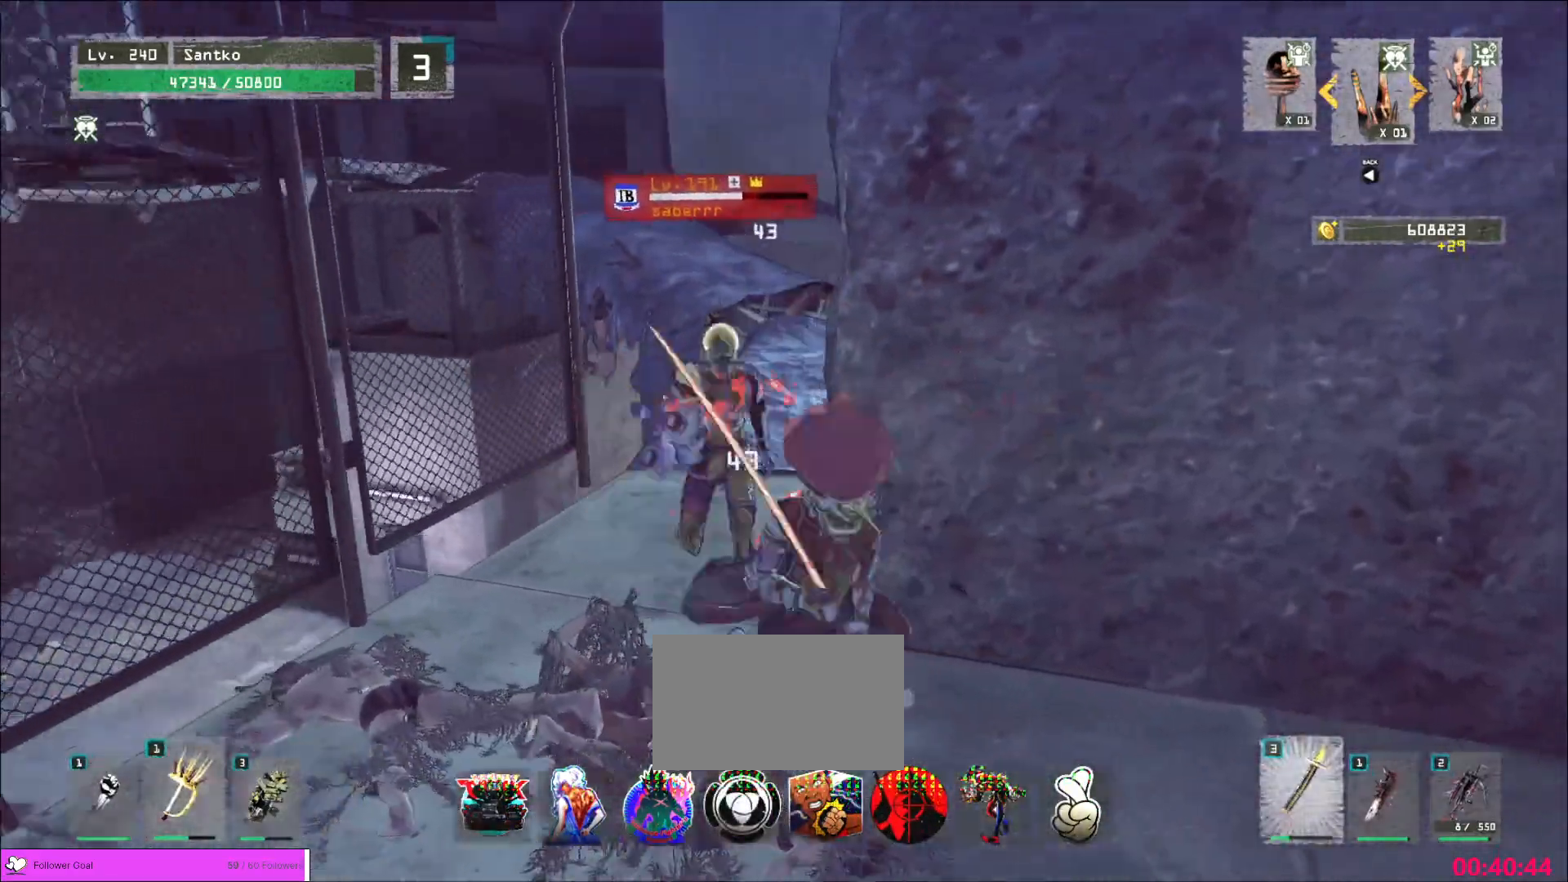
{"keys": ["a", "w"], "mouse": [], "events": [[40, "mouse_left", "up"], [40, "q", "down"], [120, "q", "up"], [440, "a", "down"]]}
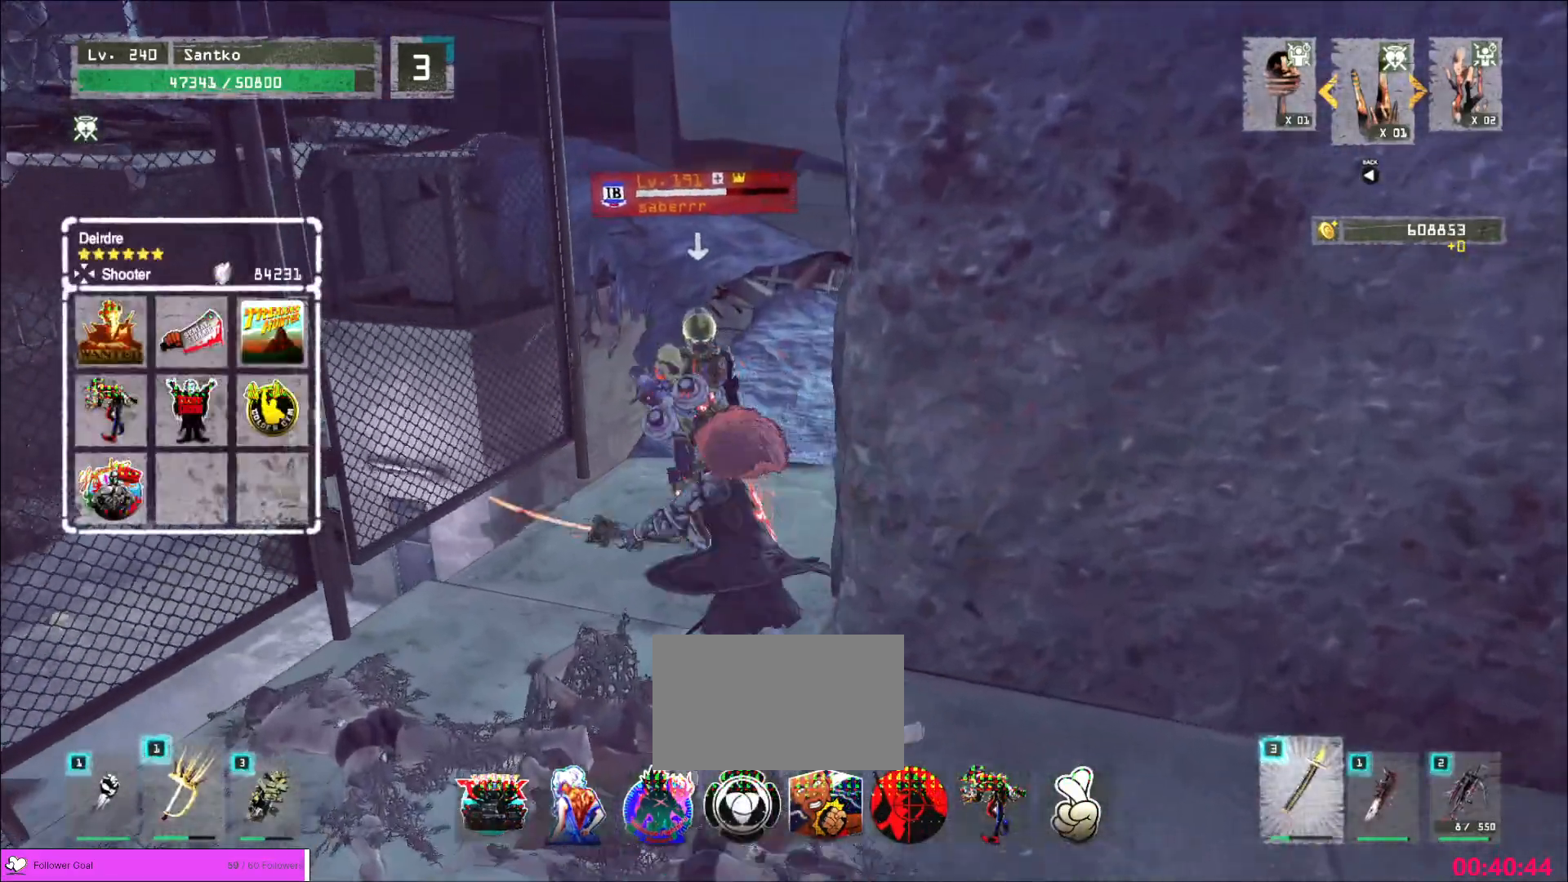
{"keys": ["w"], "mouse": [], "events": [[240, "a", "up"]]}
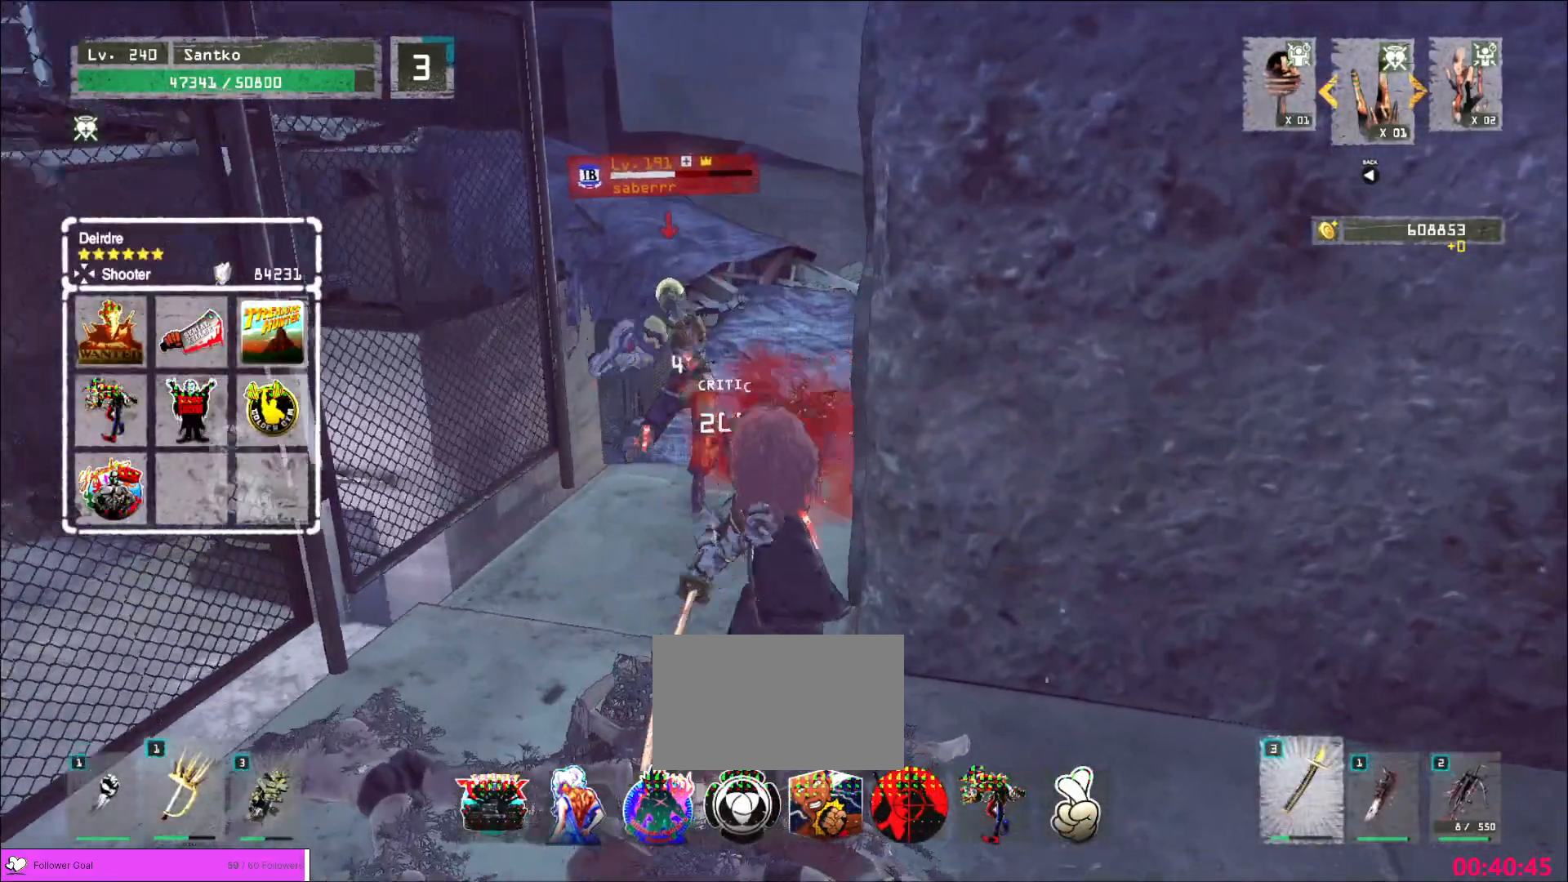
{"keys": [], "mouse": [], "events": [[360, "w", "up"], [480, "q", "down"], [520, "q", "up"]]}
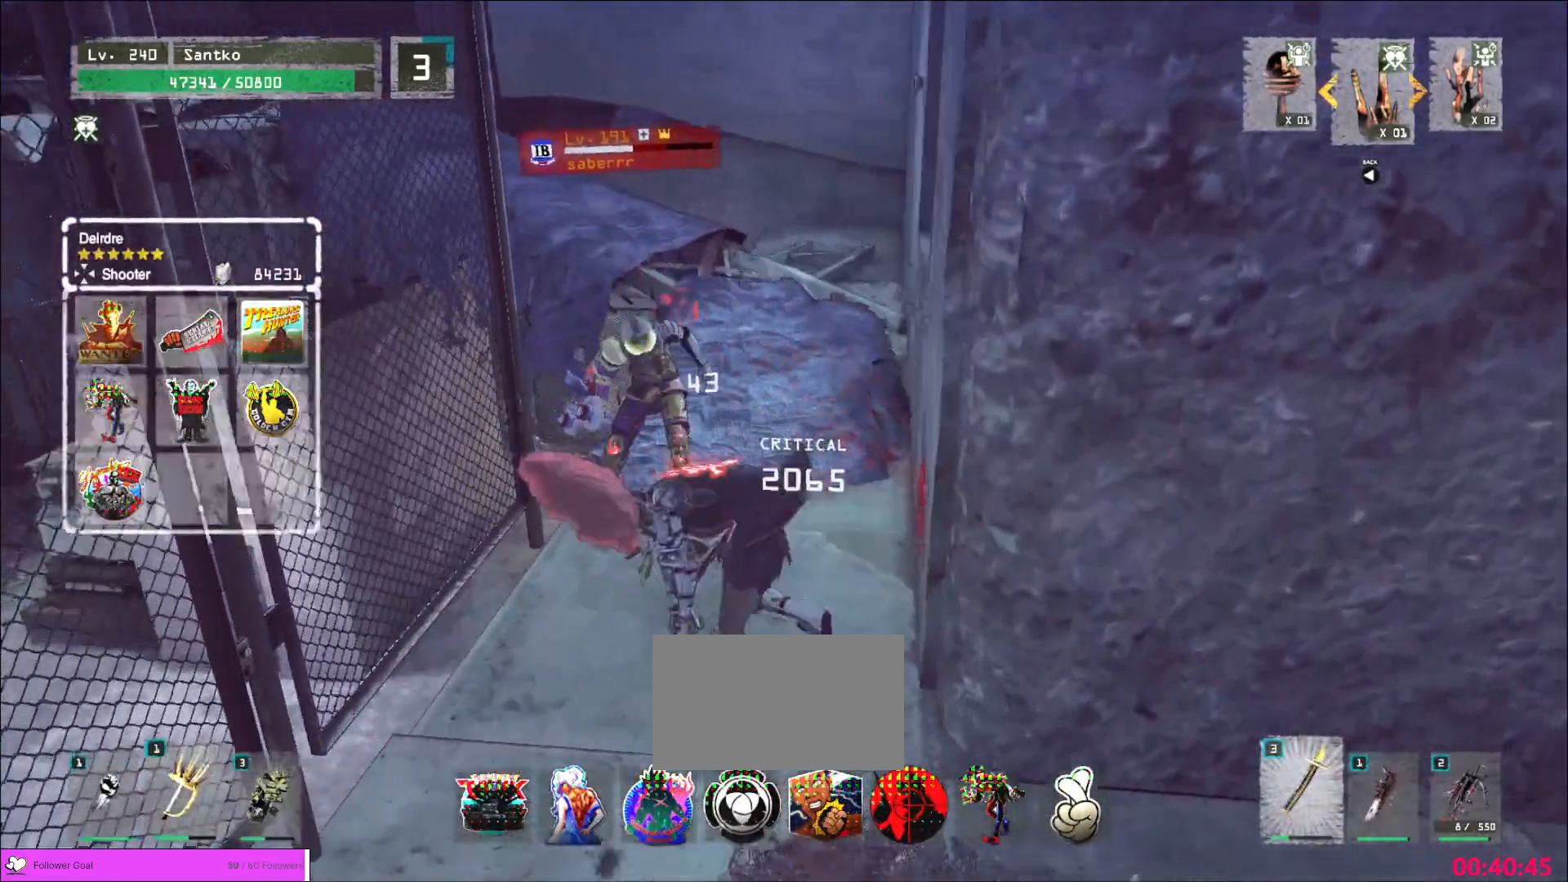
{"keys": [], "mouse": ["wheel"], "events": [[40, "mouse_wheel", "down"]]}
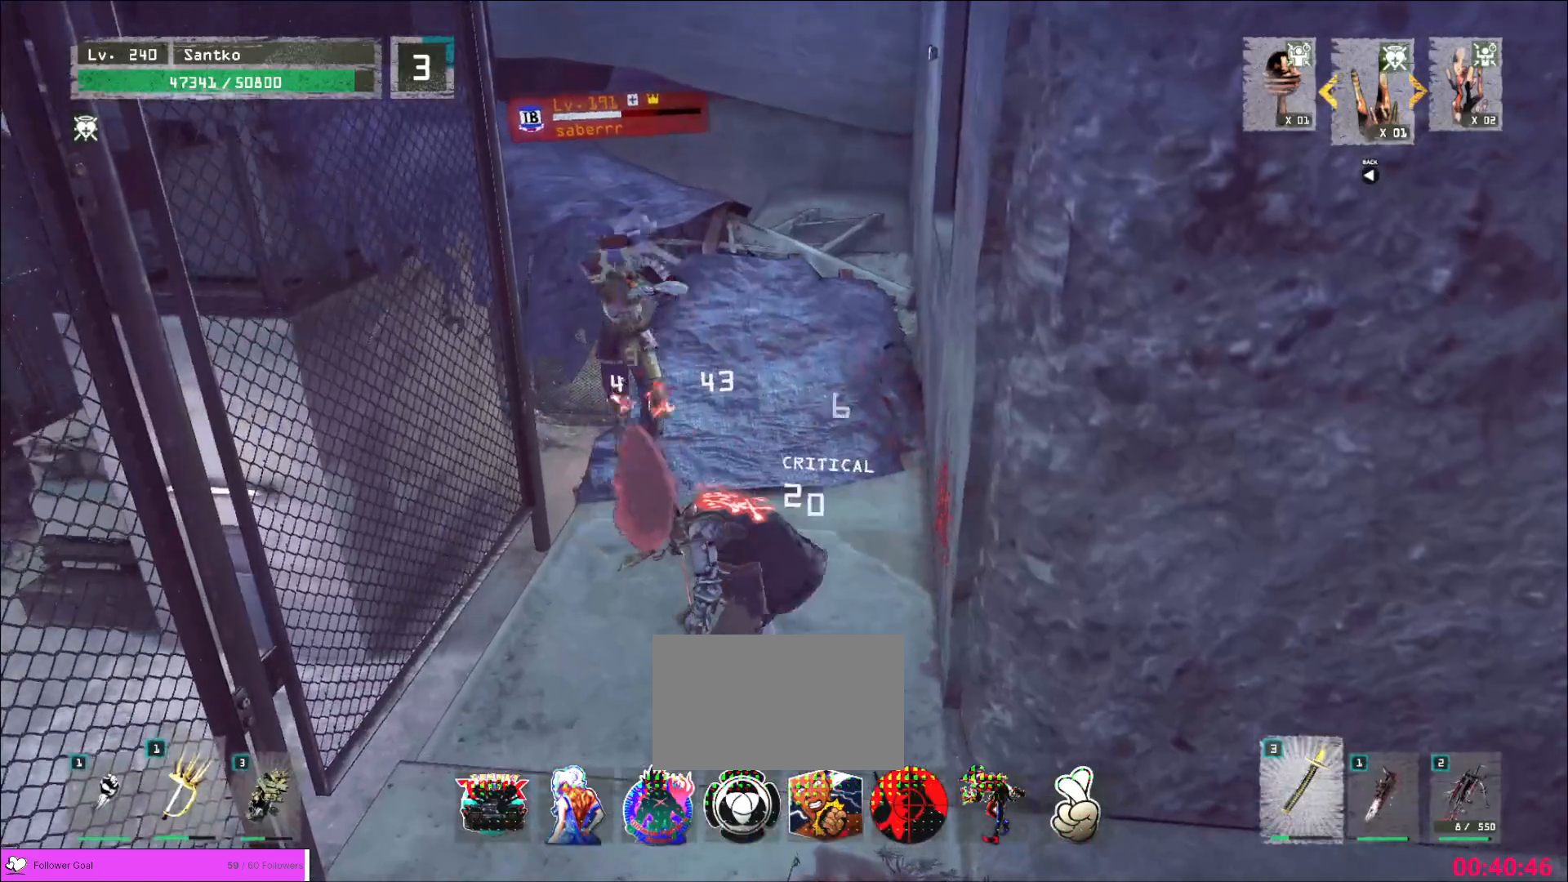
{"keys": ["w"], "mouse": [], "events": [[200, "w", "down"], [320, "a", "down"], [360, "a", "up"], [360, "mouse_wheel", "up"]]}
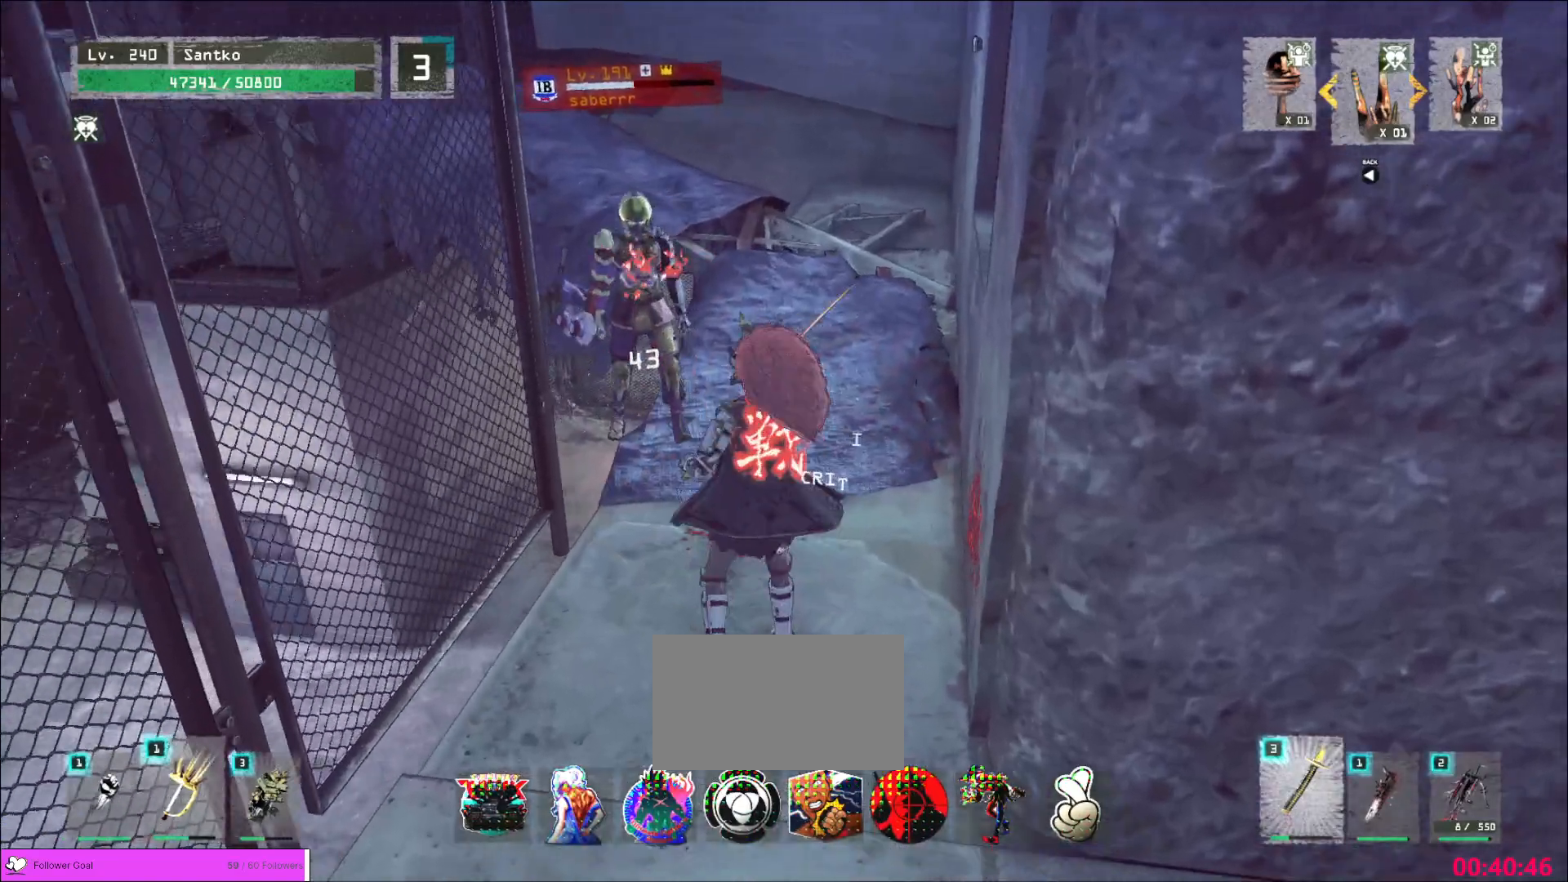
{"keys": ["w"], "mouse": [], "events": [[120, "a", "down"], [200, "w", "up"], [280, "s", "down"], [320, "a", "up"], [360, "d", "down"], [360, "s", "up"], [400, "w", "down"], [480, "d", "up"]]}
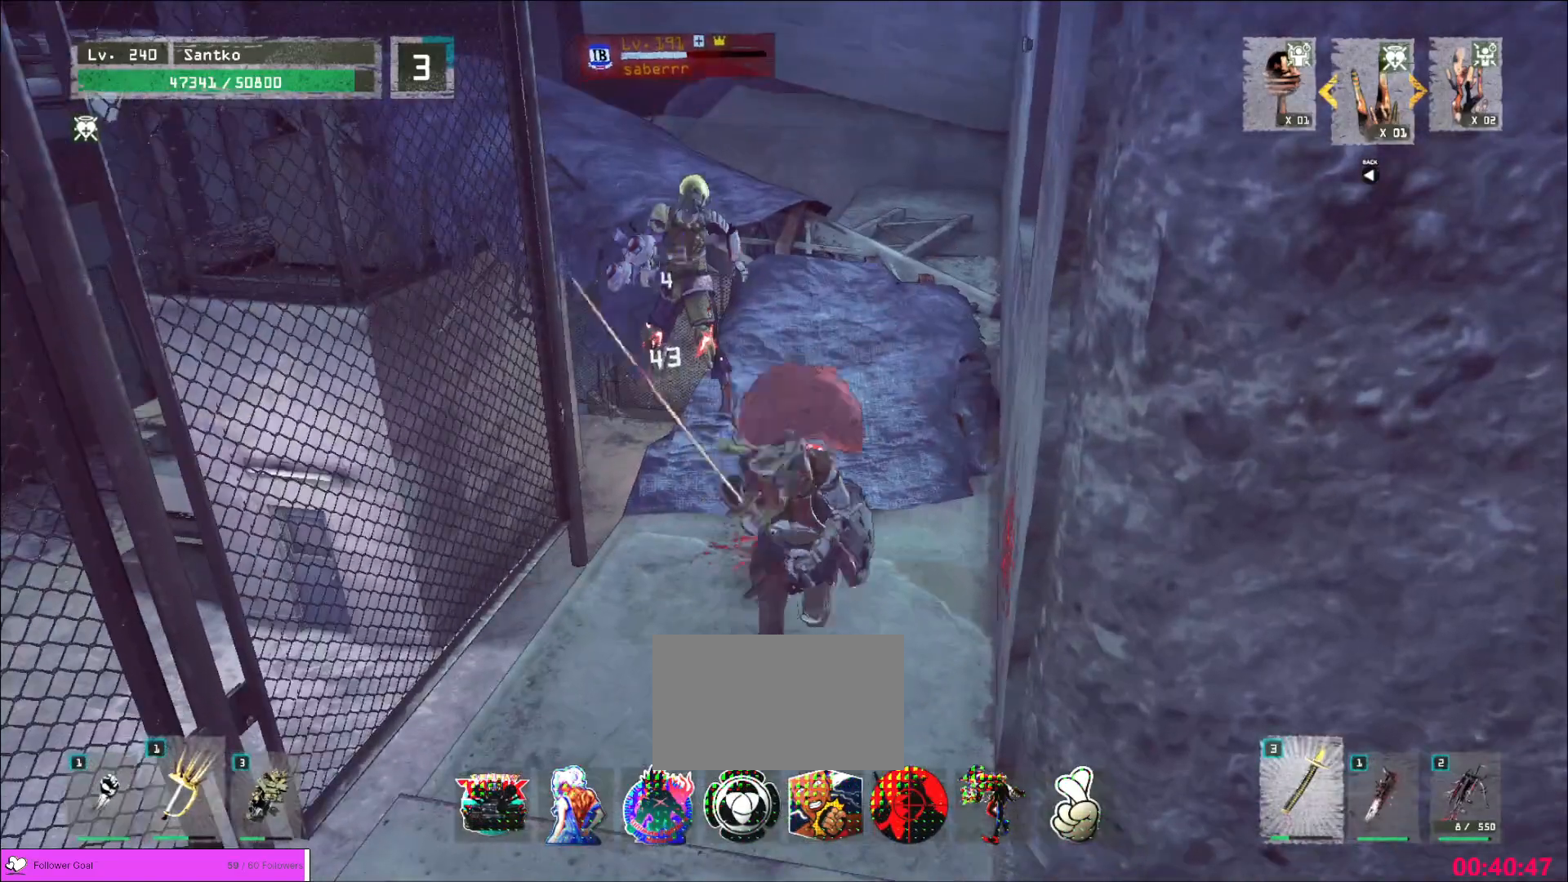
{"keys": ["w"], "mouse": [], "events": [[360, "mouse_left", "down"], [400, "q", "down"], [440, "mouse_left", "up"], [480, "q", "up"]]}
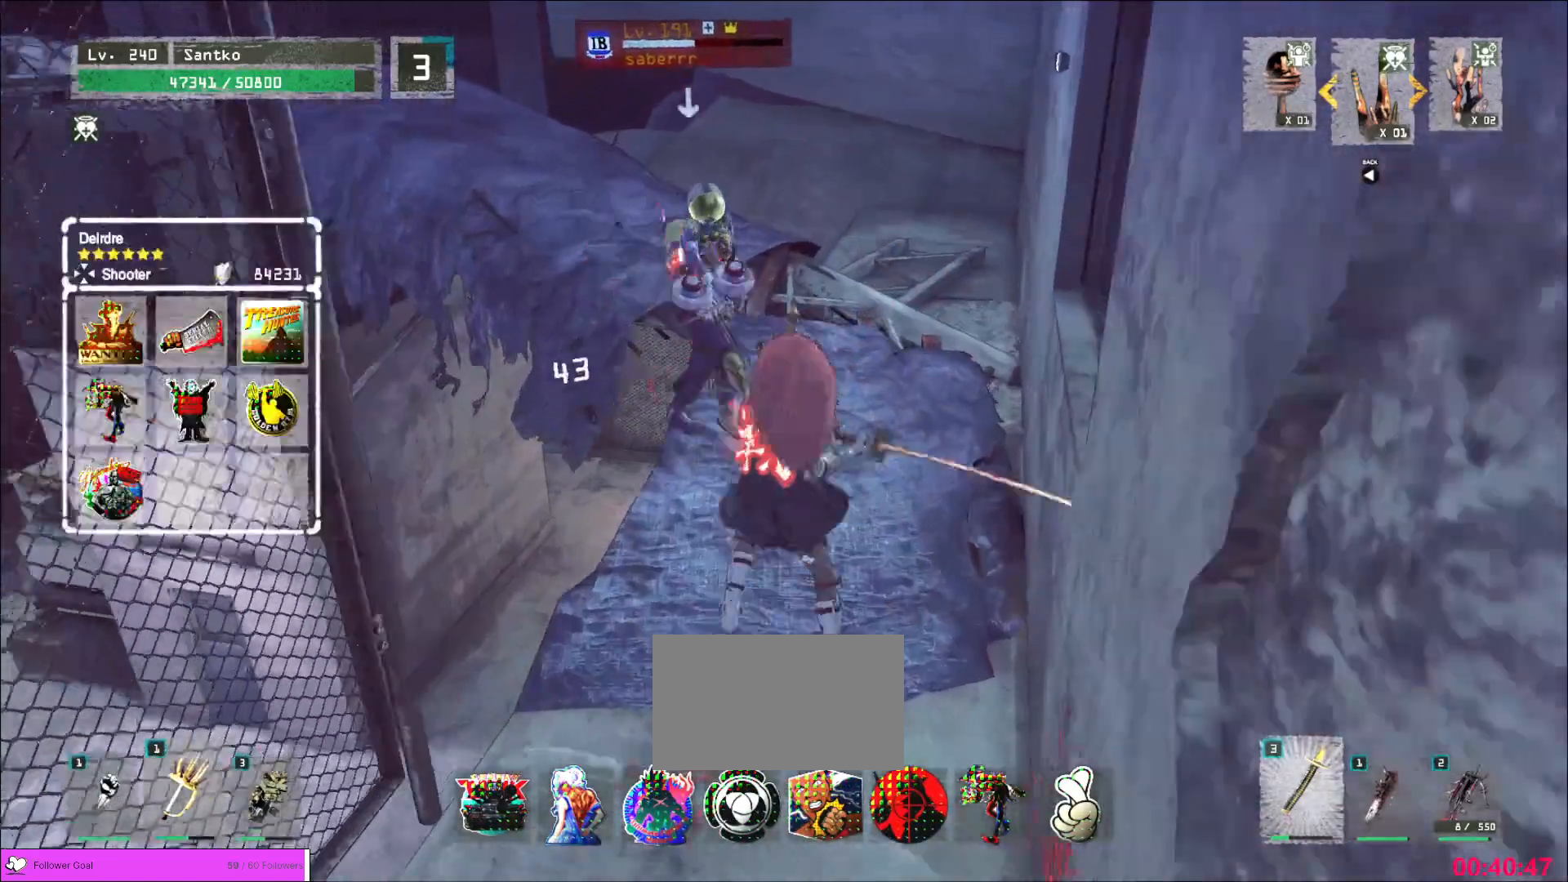
{"keys": ["w"], "mouse": [], "events": []}
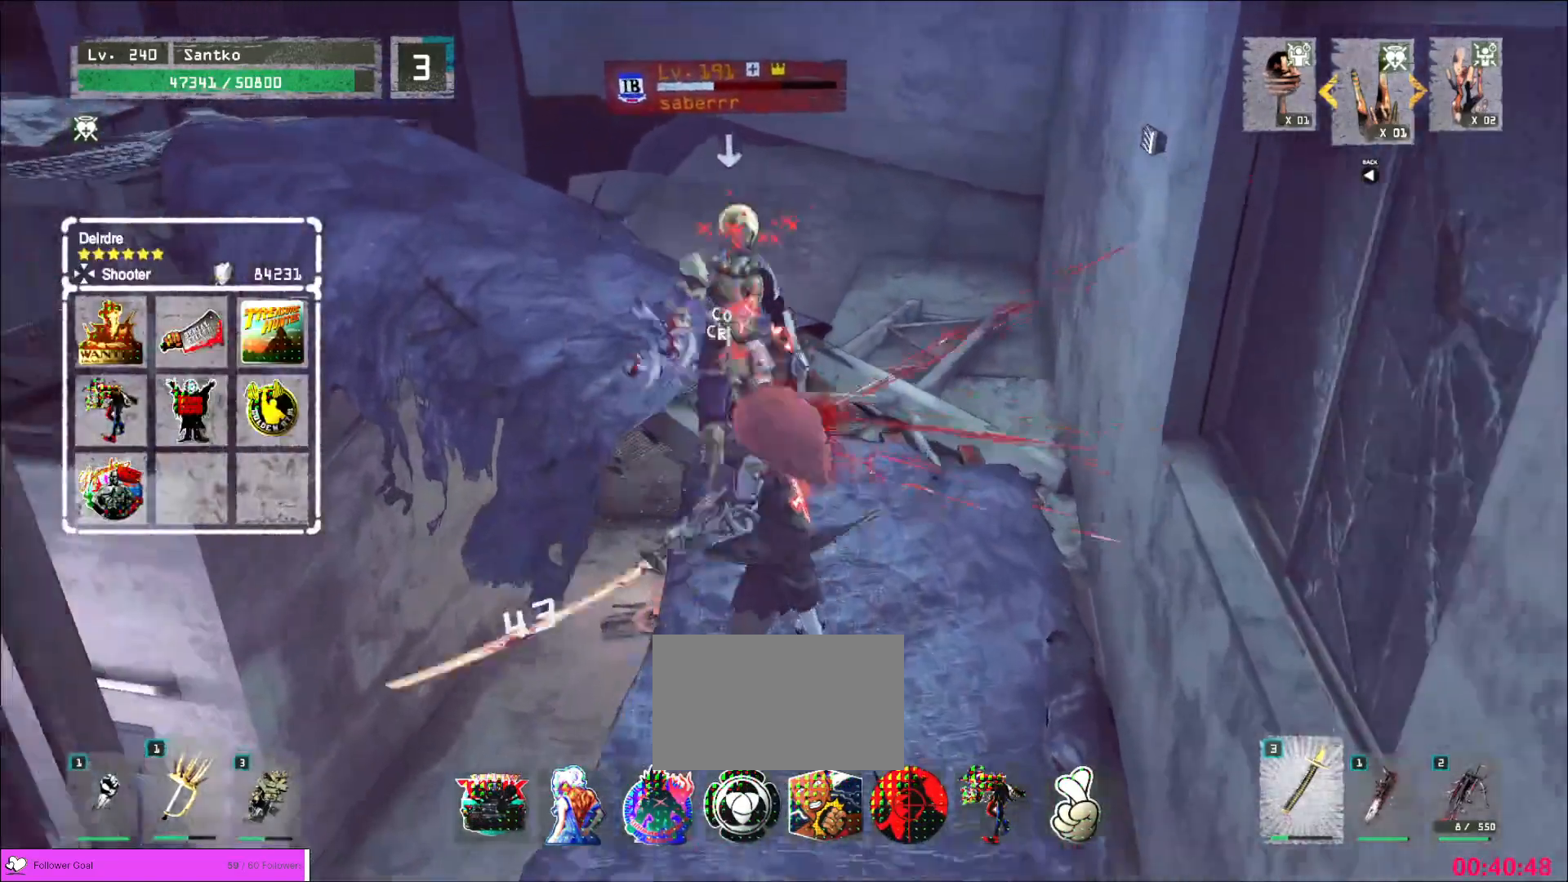
{"keys": ["w"], "mouse": [], "events": []}
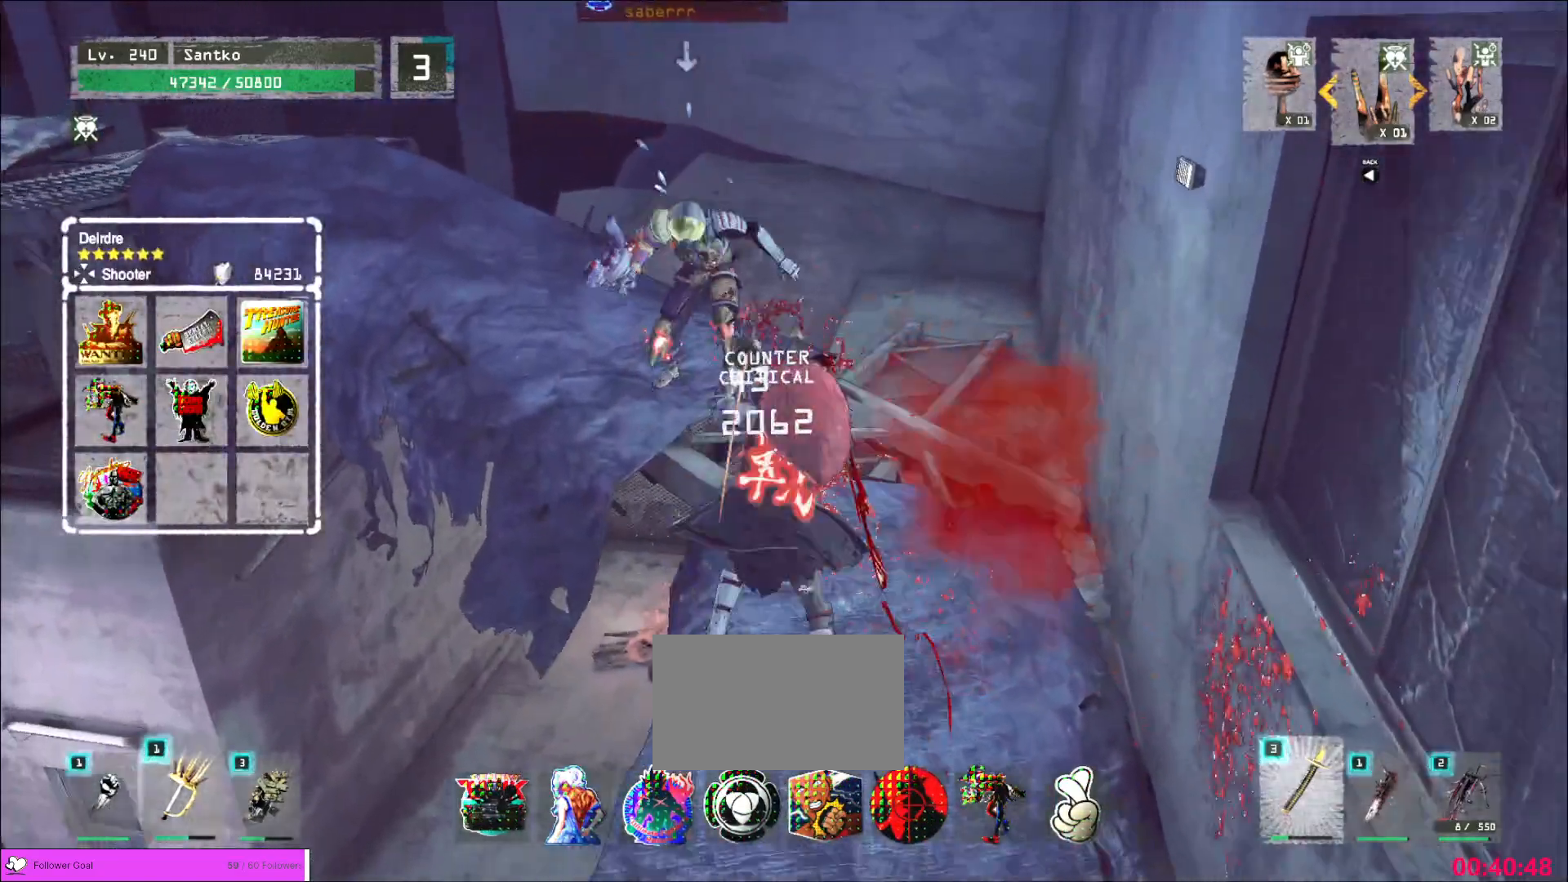
{"keys": [], "mouse": ["wheel"], "events": [[80, "w", "up"], [240, "q", "down"], [360, "q", "up"], [480, "mouse_wheel", "down"]]}
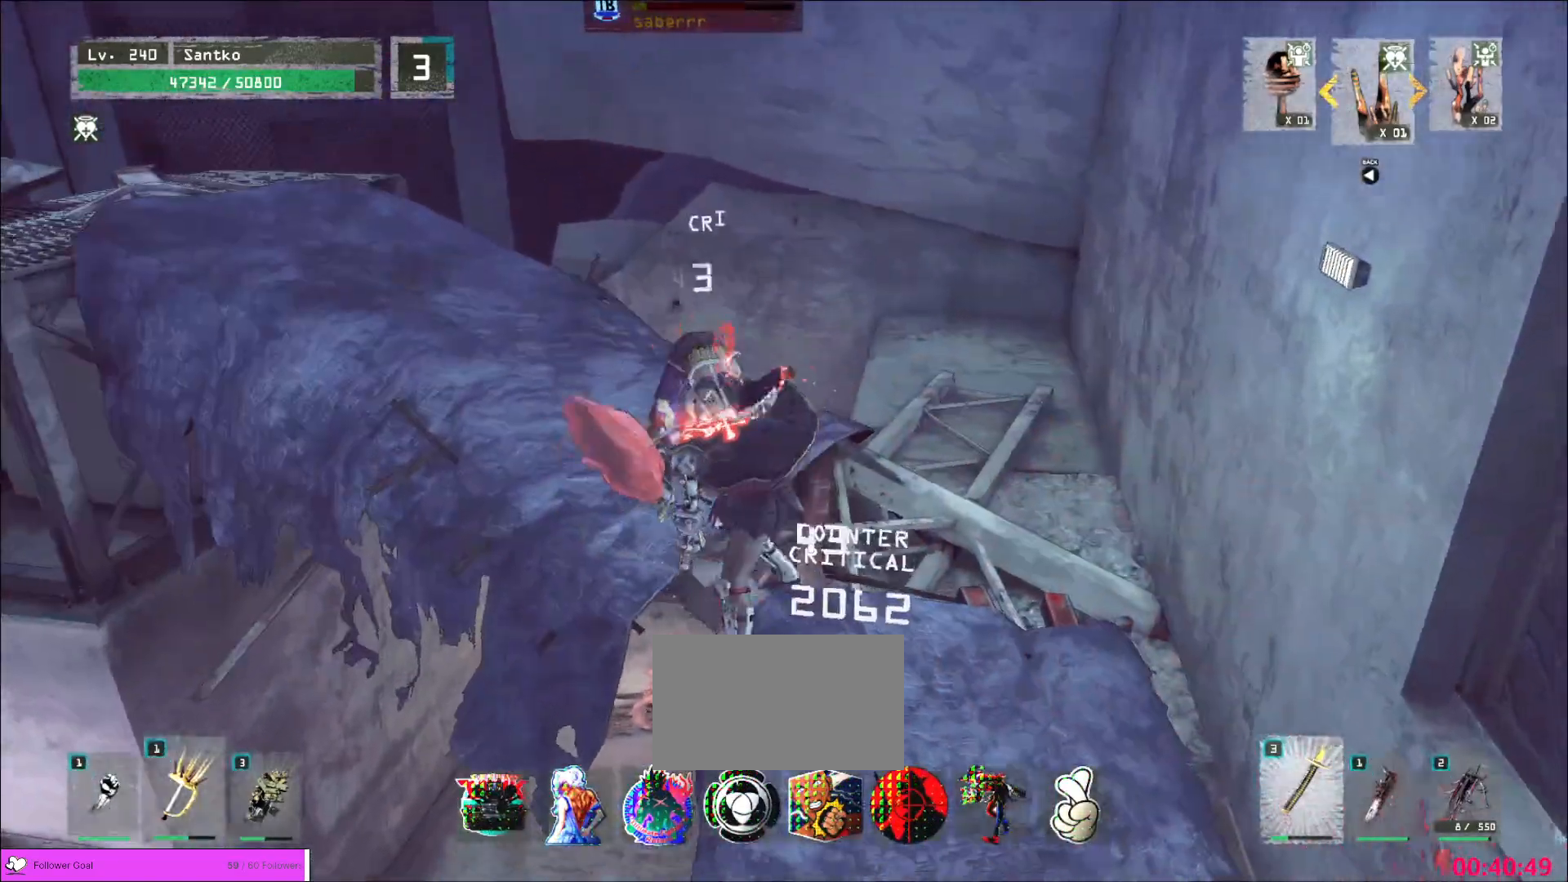
{"keys": [], "mouse": ["wheel"], "events": []}
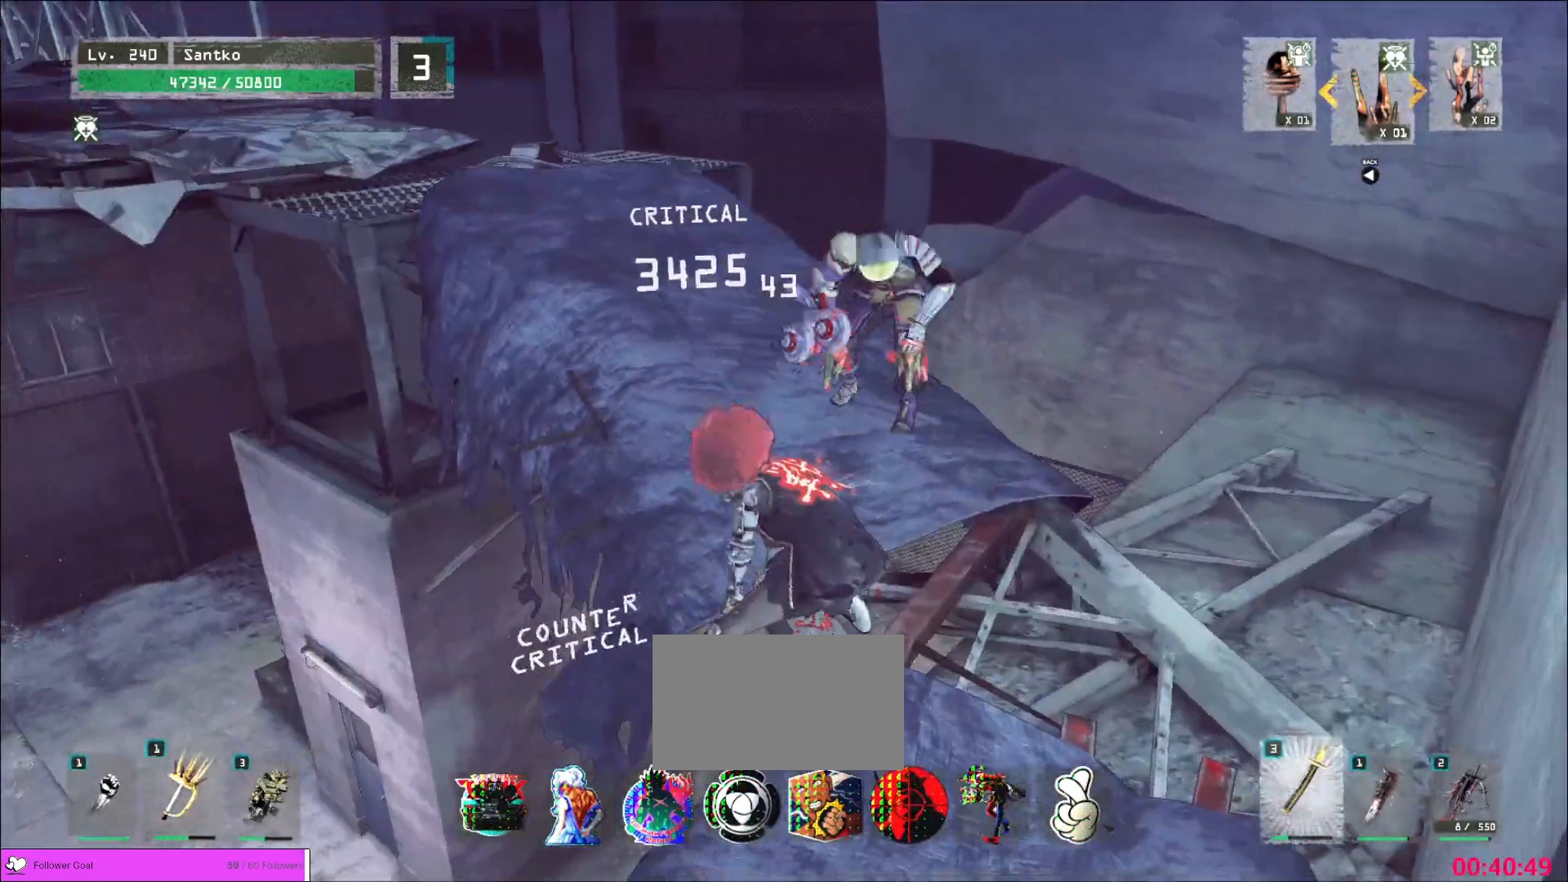
{"keys": ["w"], "mouse": [], "events": [[320, "mouse_wheel", "up"], [320, "w", "down"]]}